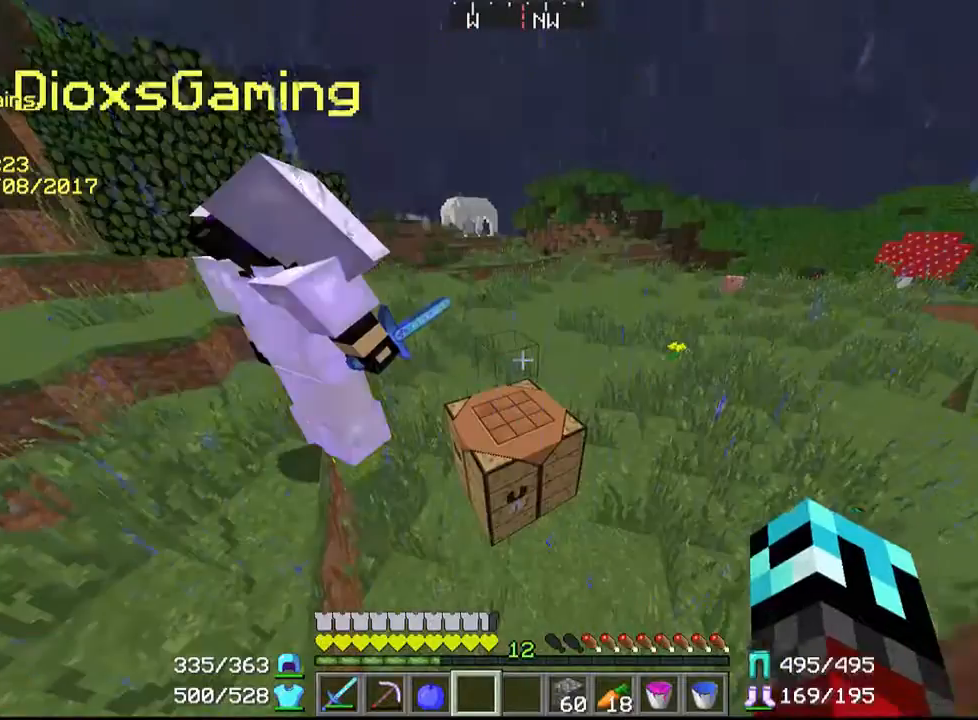
Gameplay with keyboard and mouse; each line is a JSON object with the keys and mouse buttons held at the frame after it. "events" lists presses ("down") and releases ("up") of "a", "d", "s", "w", "mouse_left" and "mouse_right" between this image and that frame as [ms after this image, input, new state], when the widget could be followed in between. "mouse_left", "mouse_right" = the "left", "right" buttons of the "mouse" list. No other keys are recorded. Fast repeated clicks can show as one long hold. Mouse movement is not recorded.
{"keys": [], "mouse": [], "events": []}
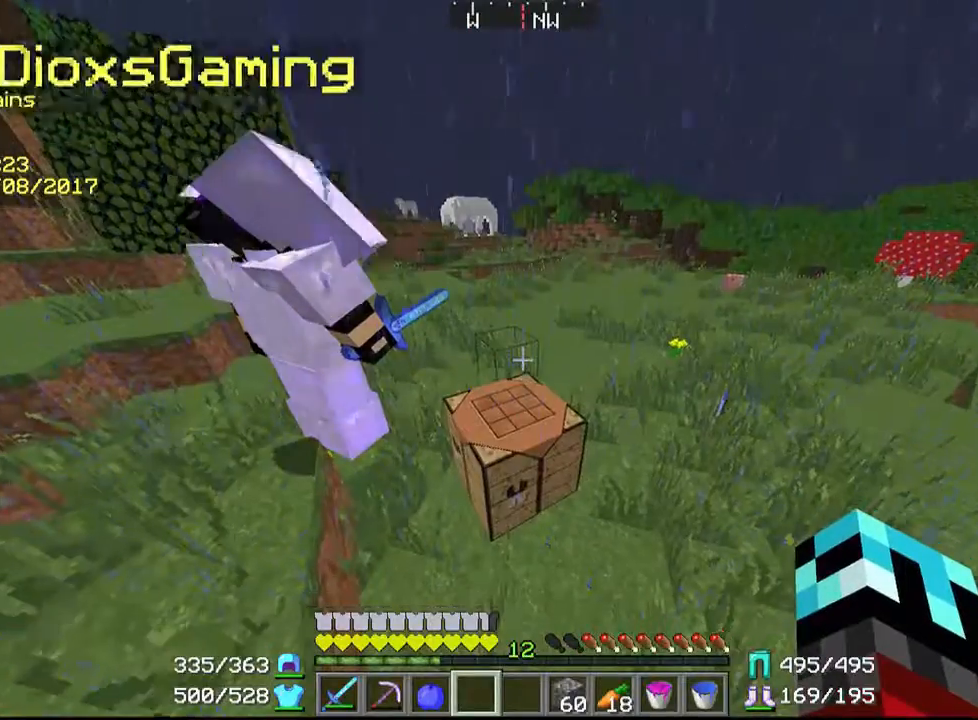
{"keys": [], "mouse": [], "events": []}
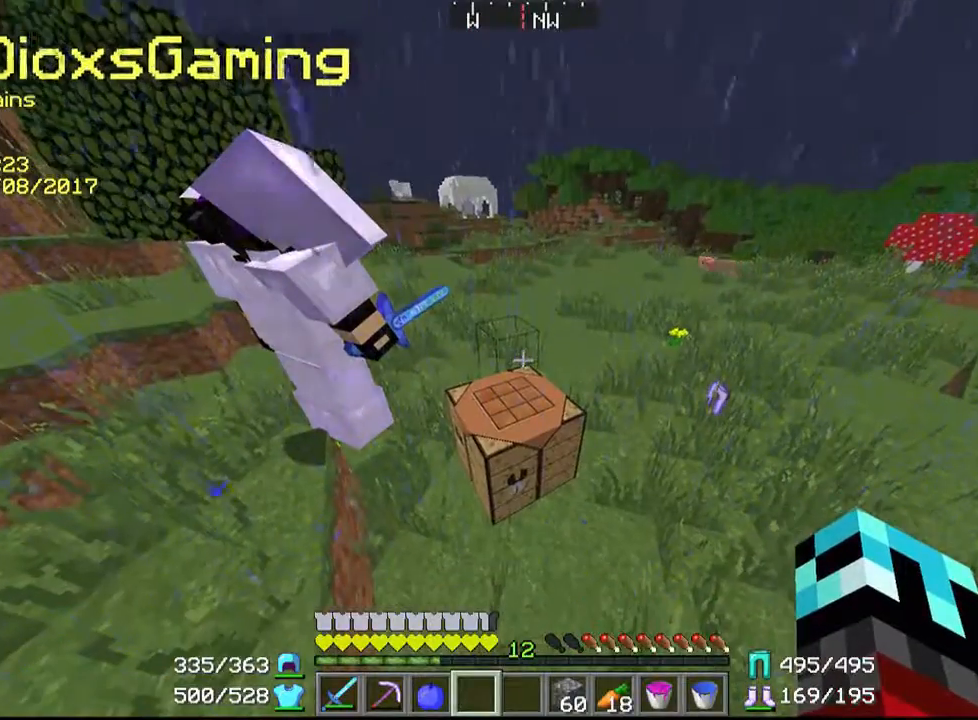
{"keys": [], "mouse": [], "events": []}
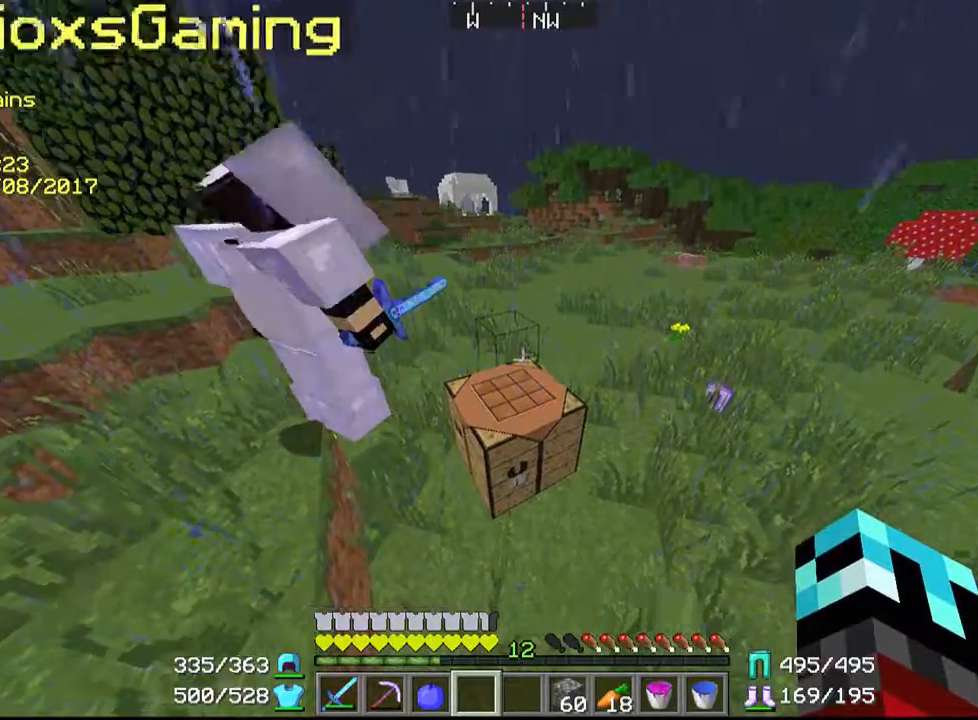
{"keys": [], "mouse": [], "events": []}
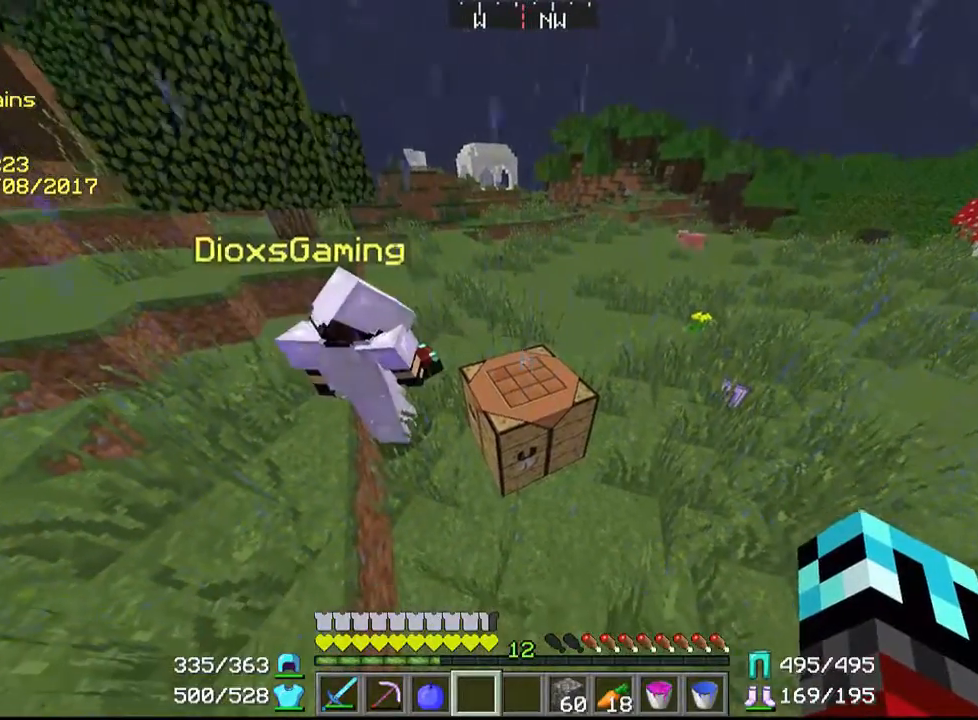
{"keys": ["w"], "mouse": [], "events": [[300, "w", "down"]]}